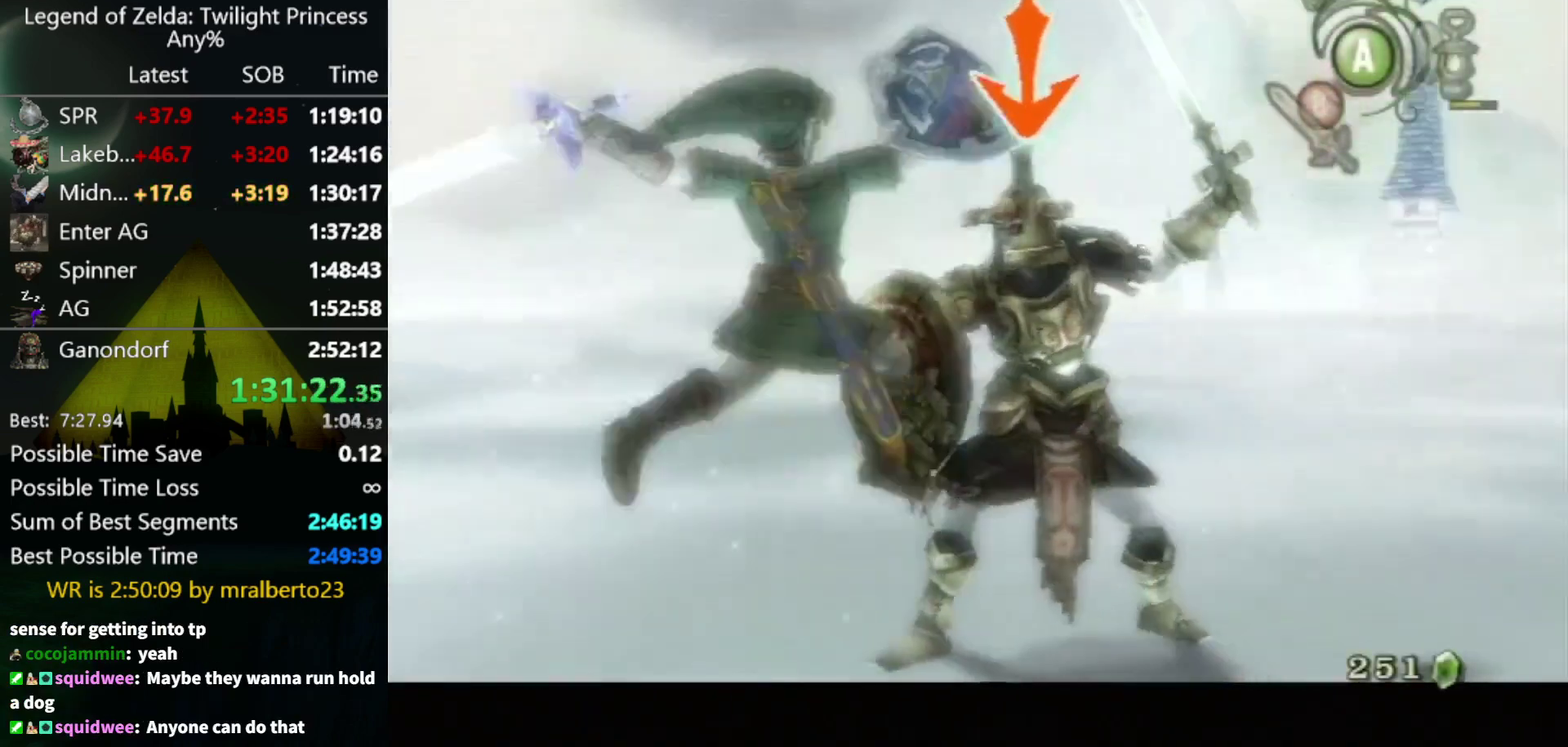
Gameplay with a controller (Nintendo layout); each line is a JSON object with the inputs held at the frame after it. "events" lists button and stick changes between this image and that frame as [ms after this image, input, new state], when the widget could be followed in between. Not read: L3 R3.
{"buttons": ["A", "L1"], "left_stick": "center", "right_stick": "center"}
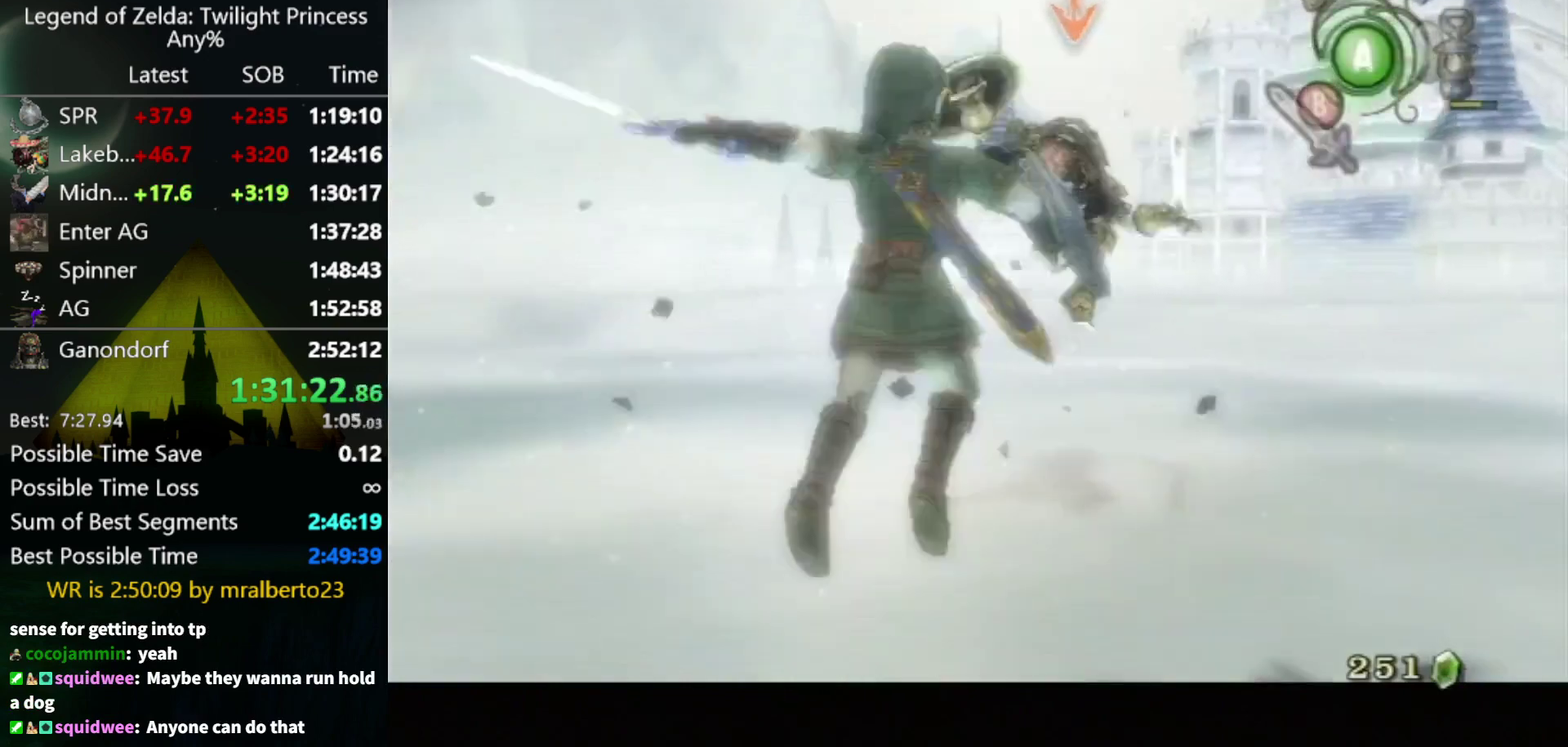
{"buttons": ["L1"], "left_stick": "center", "right_stick": "center"}
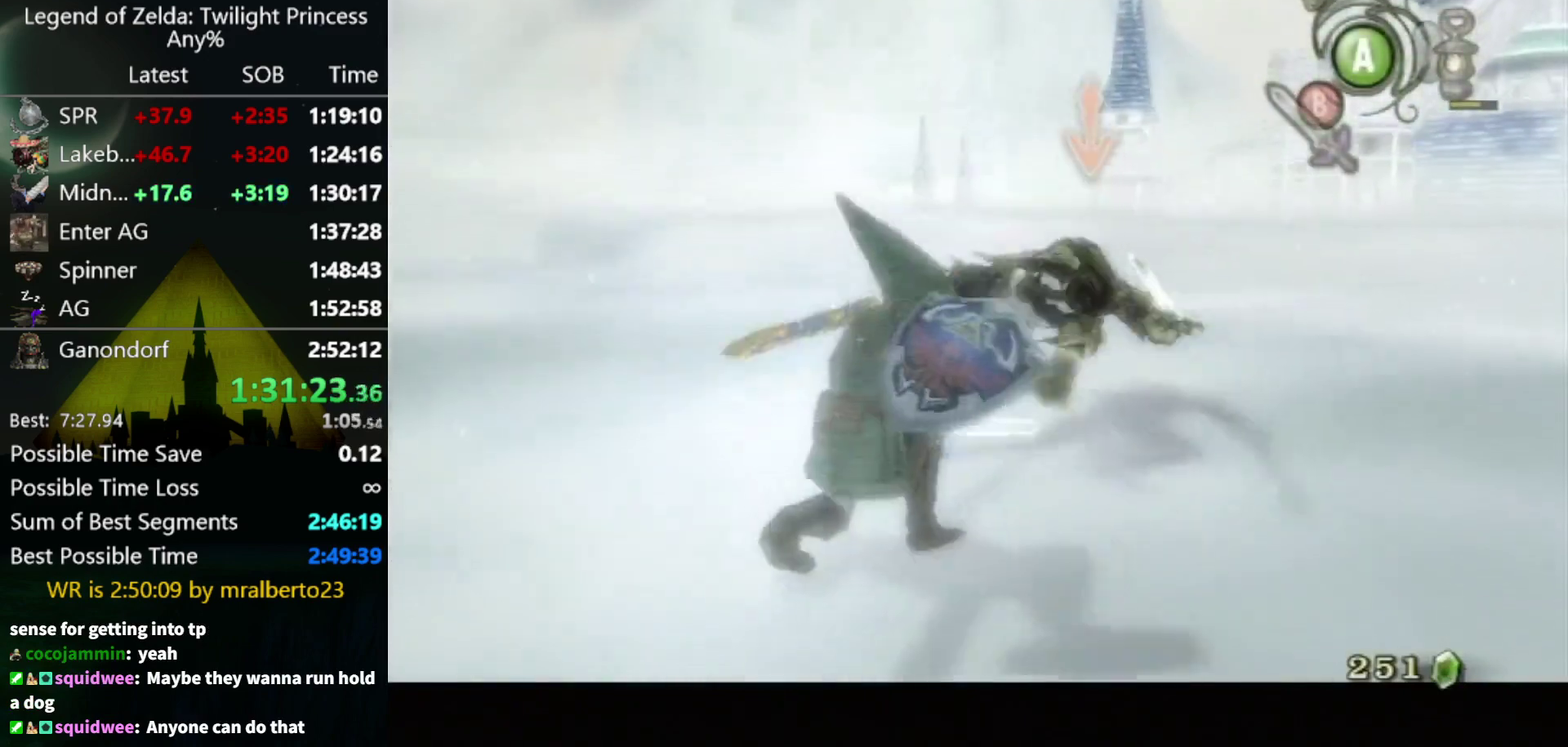
{"buttons": ["L1"], "left_stick": "center", "right_stick": "center", "events": []}
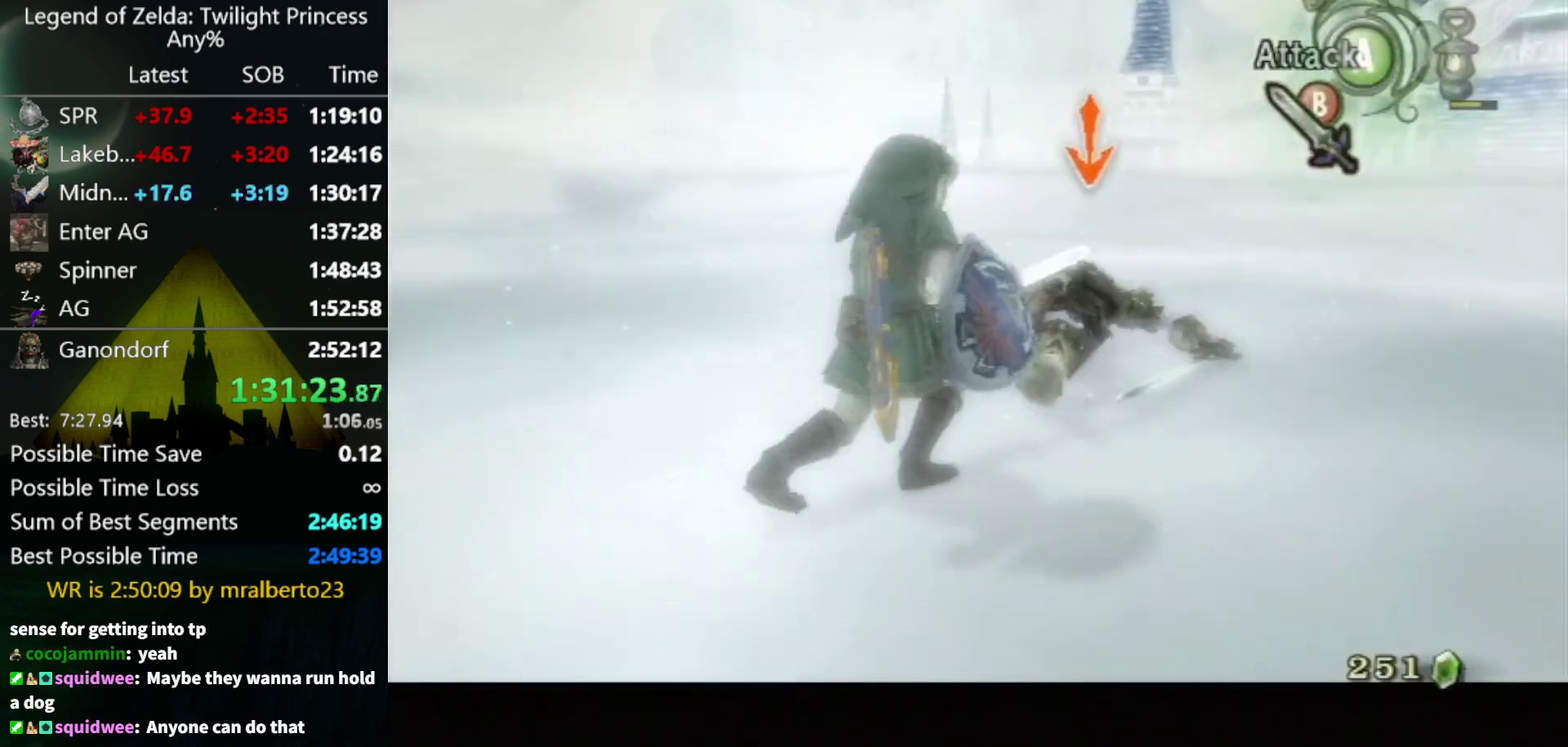
{"buttons": ["L1"], "left_stick": "center", "right_stick": "center", "events": []}
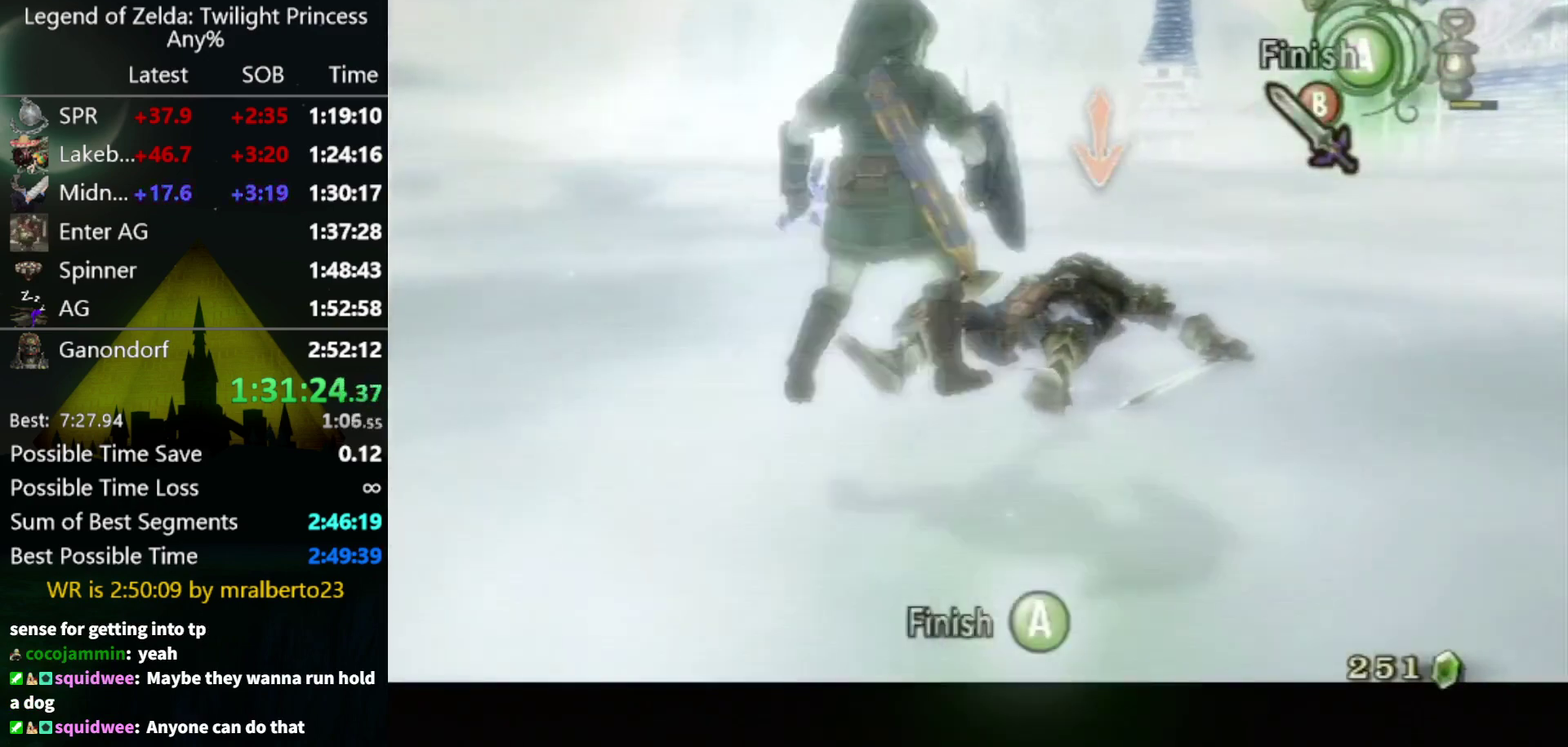
{"buttons": ["L1"], "left_stick": "center", "right_stick": "center", "events": [[167, "L1", "up"], [267, "L1", "down"], [367, "L1", "up"], [433, "L1", "down"]]}
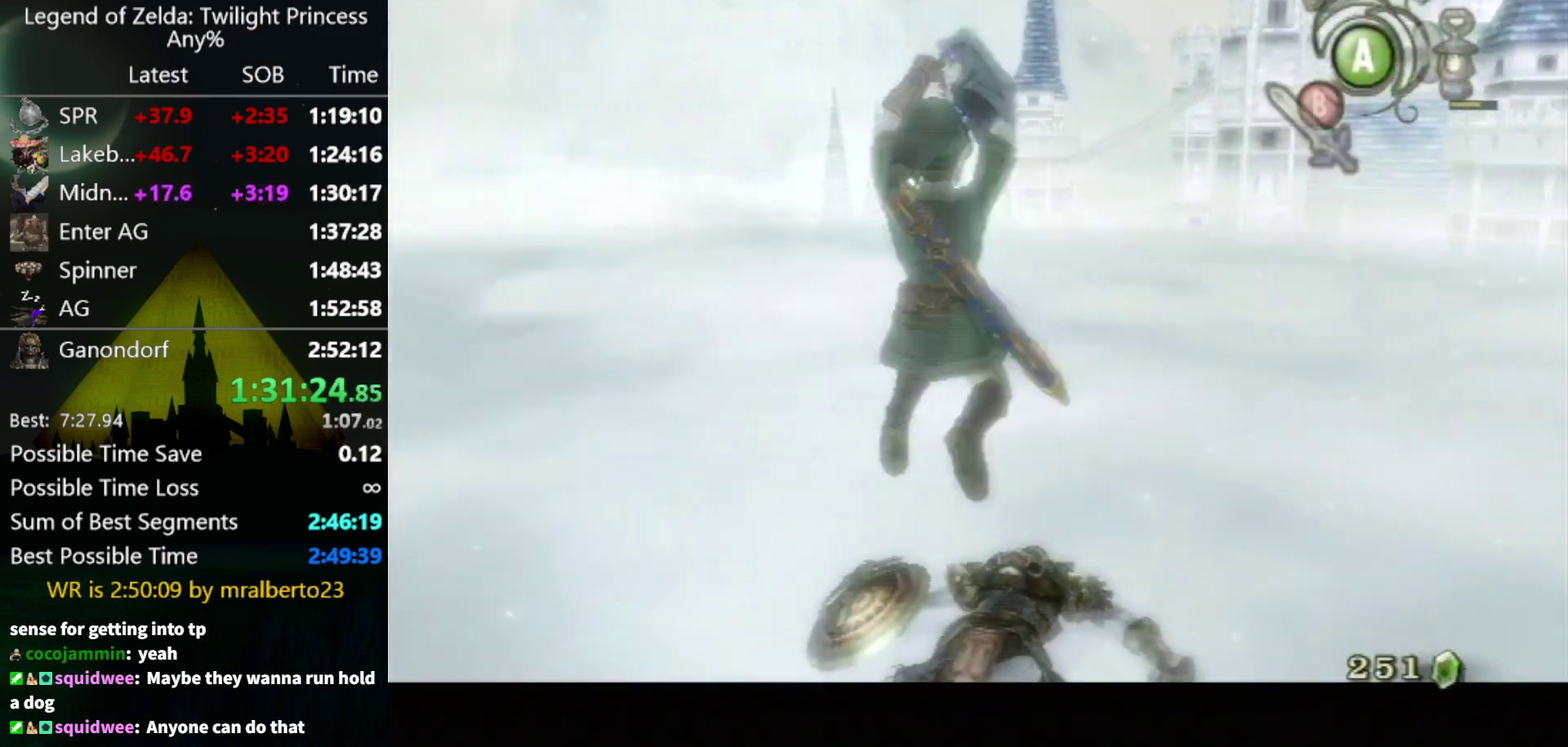
{"buttons": [], "left_stick": "center", "right_stick": "center", "events": [[300, "L1", "up"], [367, "L1", "down"], [500, "L1", "up"]]}
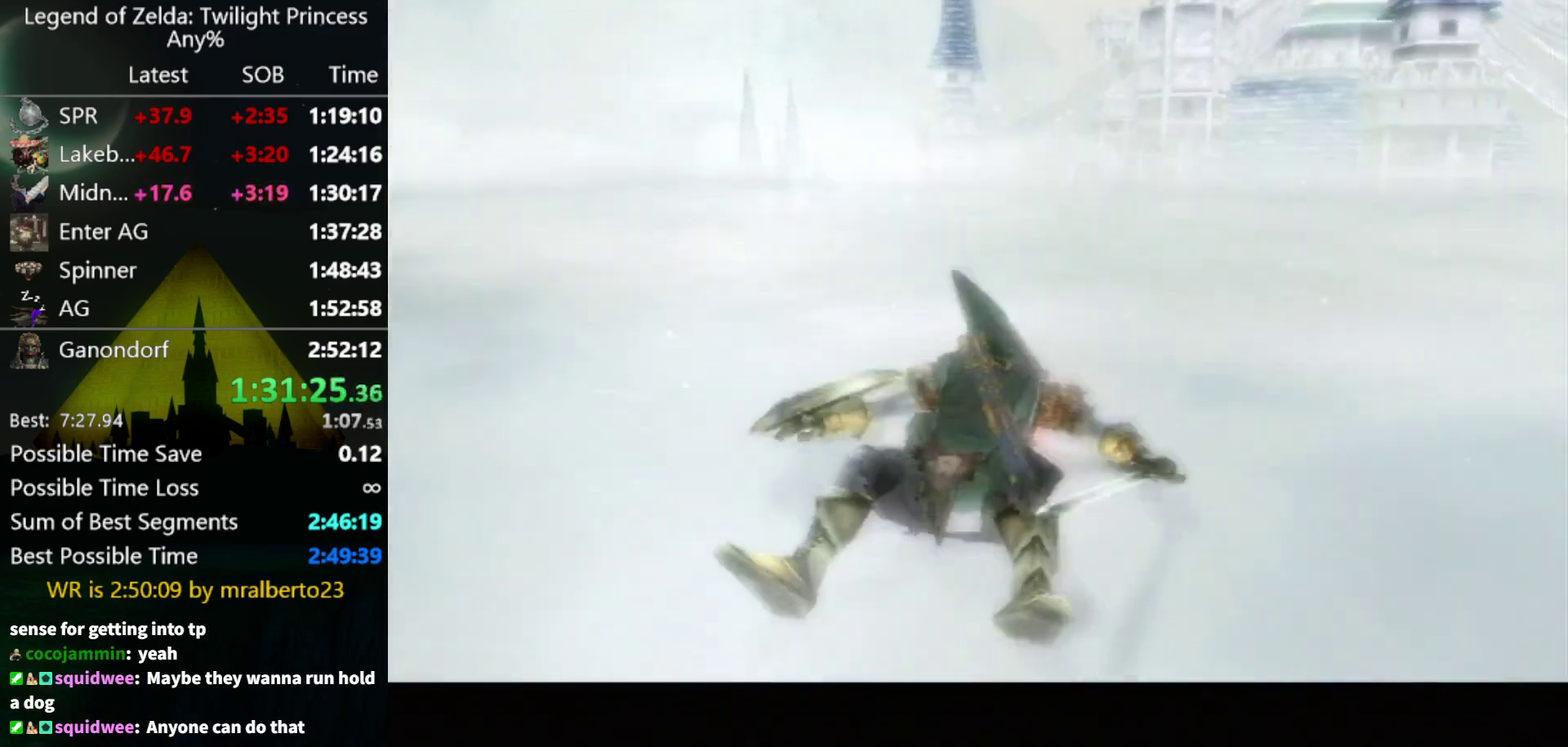
{"buttons": [], "left_stick": "center", "right_stick": "center", "events": []}
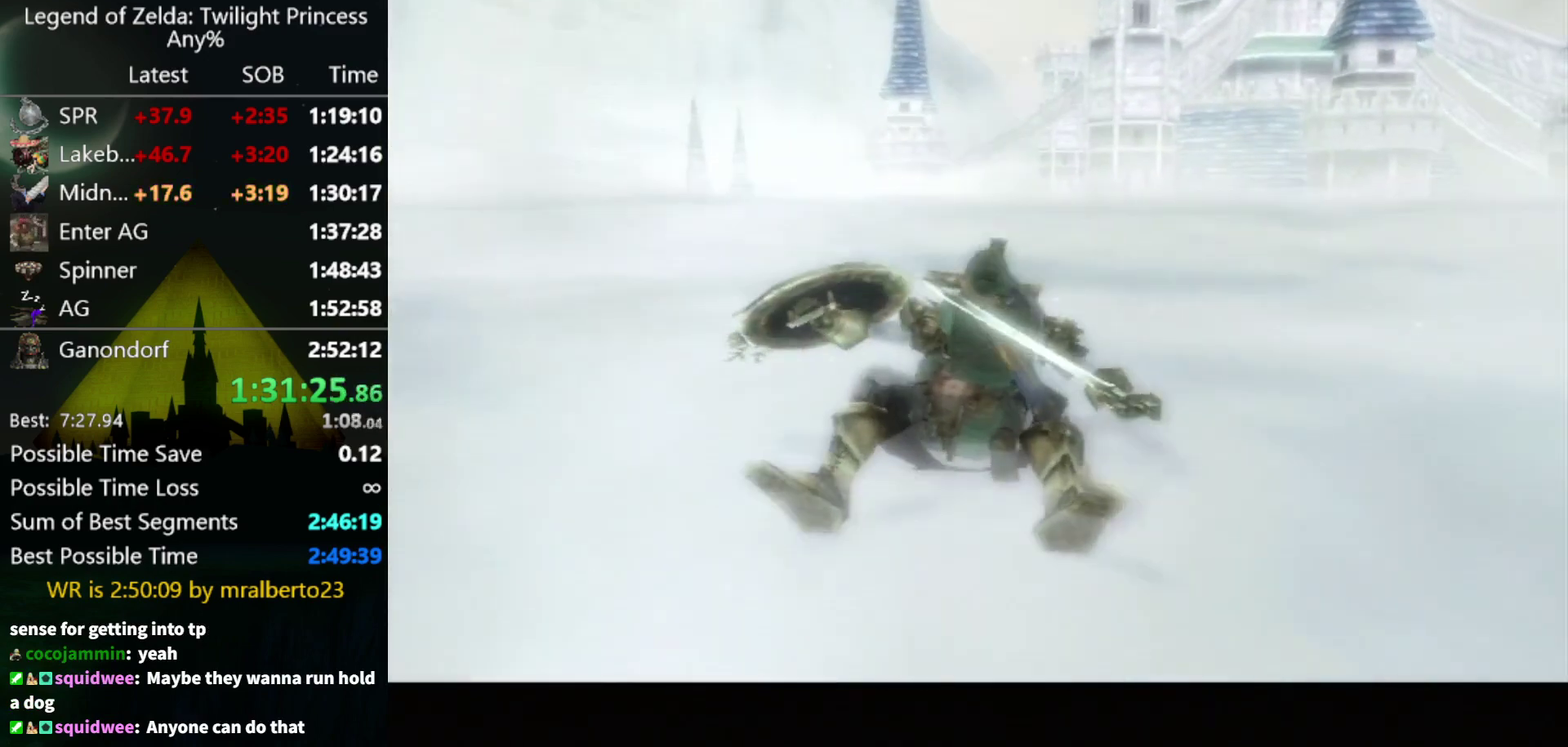
{"buttons": [], "left_stick": "center", "right_stick": "center", "events": []}
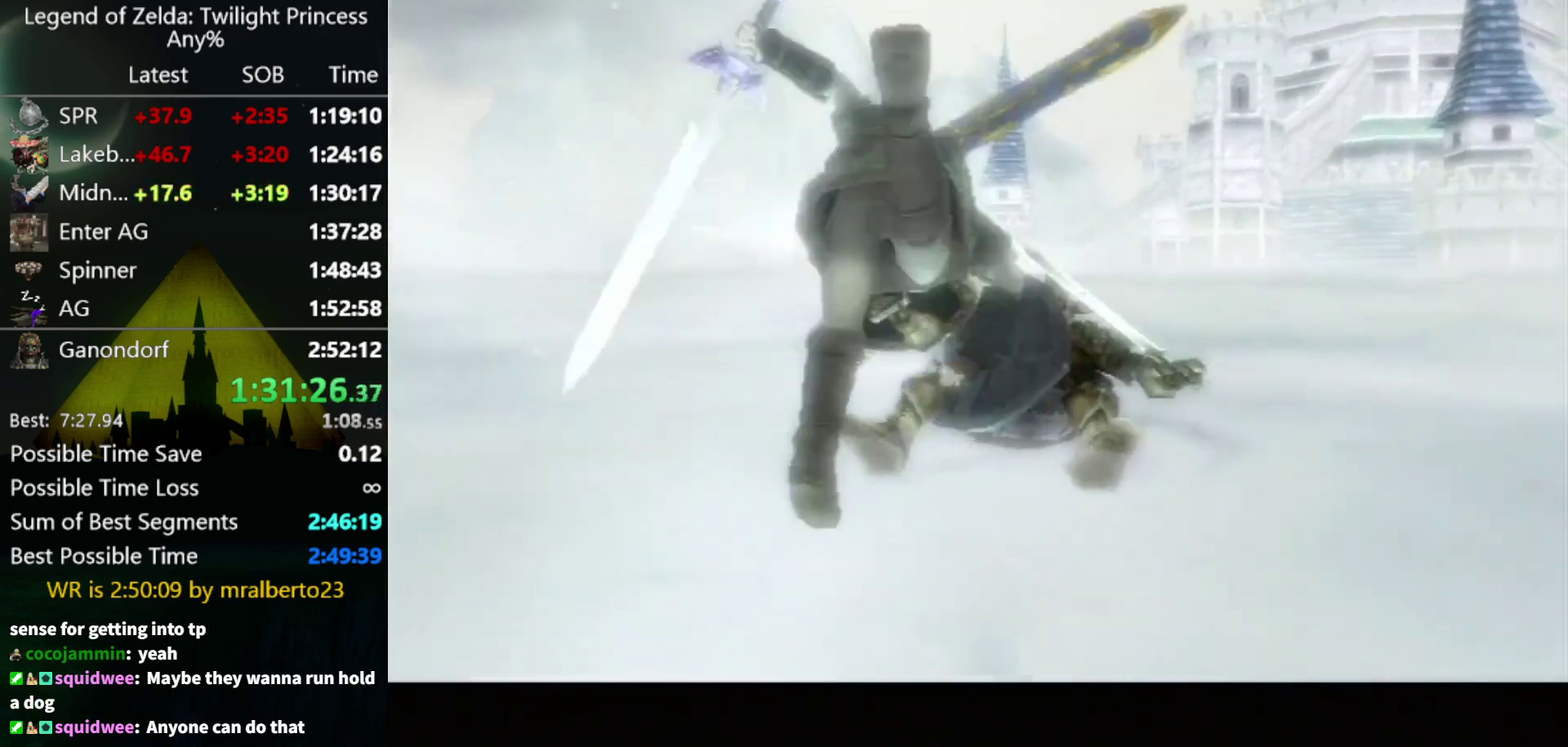
{"buttons": [], "left_stick": "center", "right_stick": "center", "events": []}
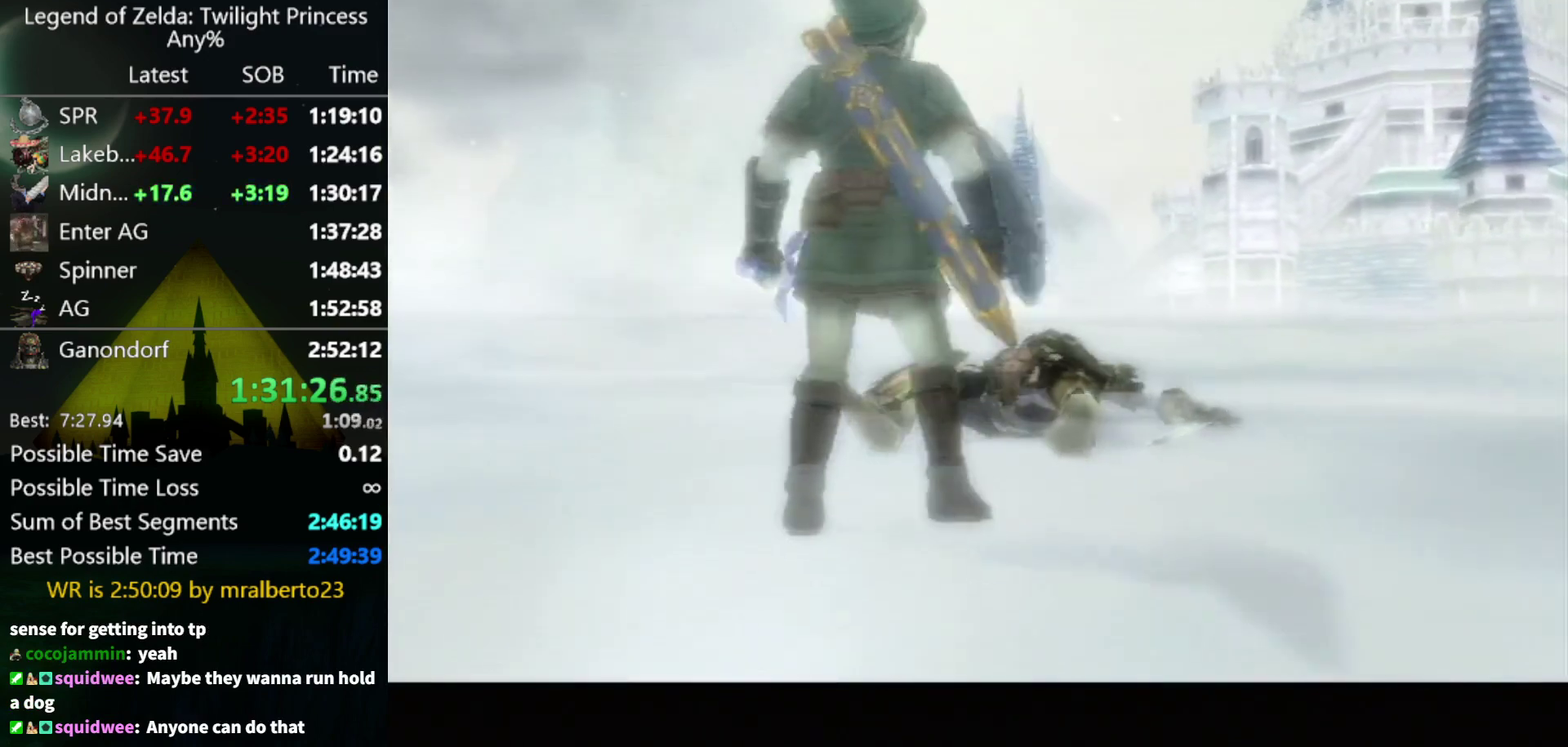
{"buttons": [], "left_stick": "center", "right_stick": "center", "events": []}
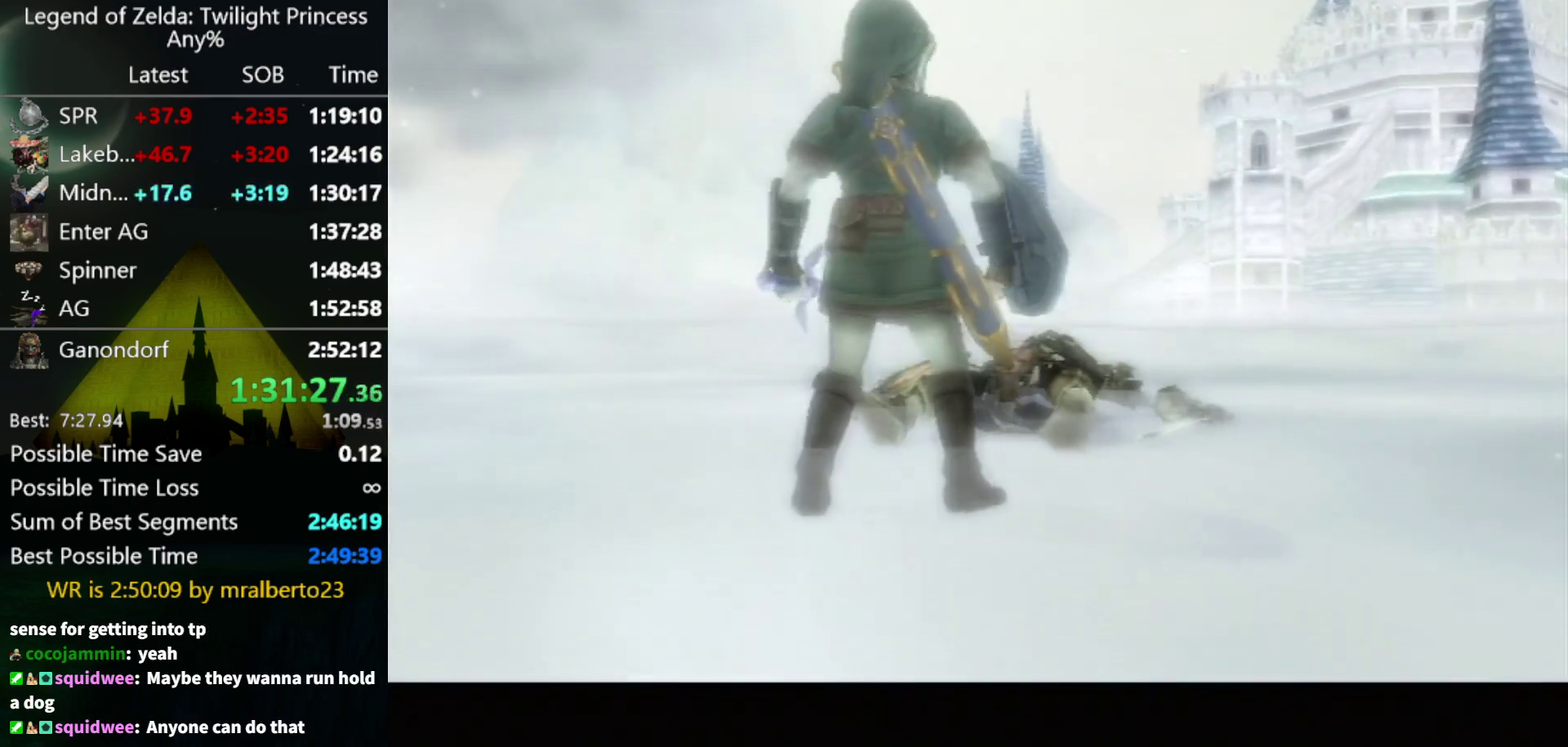
{"buttons": [], "left_stick": "center", "right_stick": "center", "events": []}
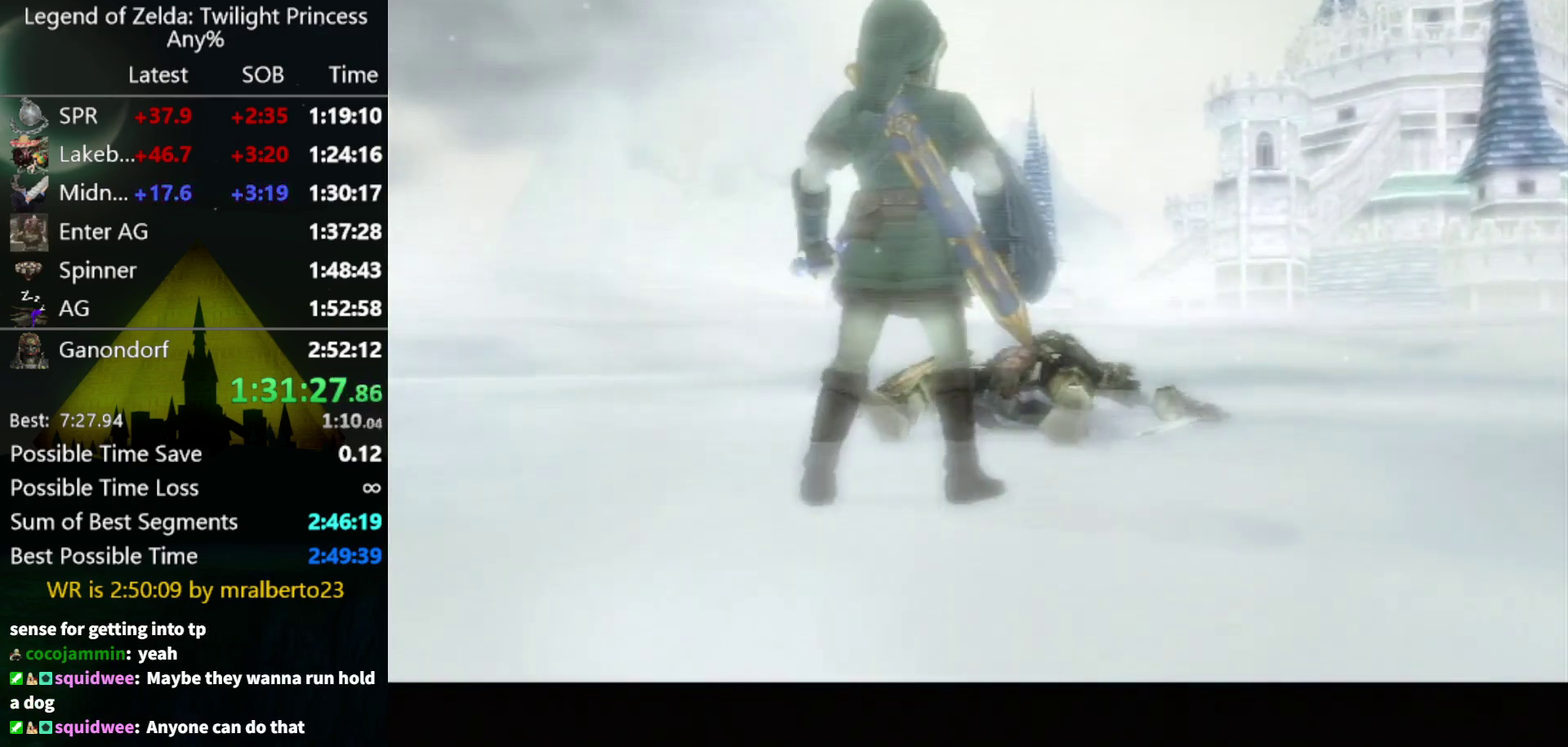
{"buttons": [], "left_stick": "center", "right_stick": "center", "events": []}
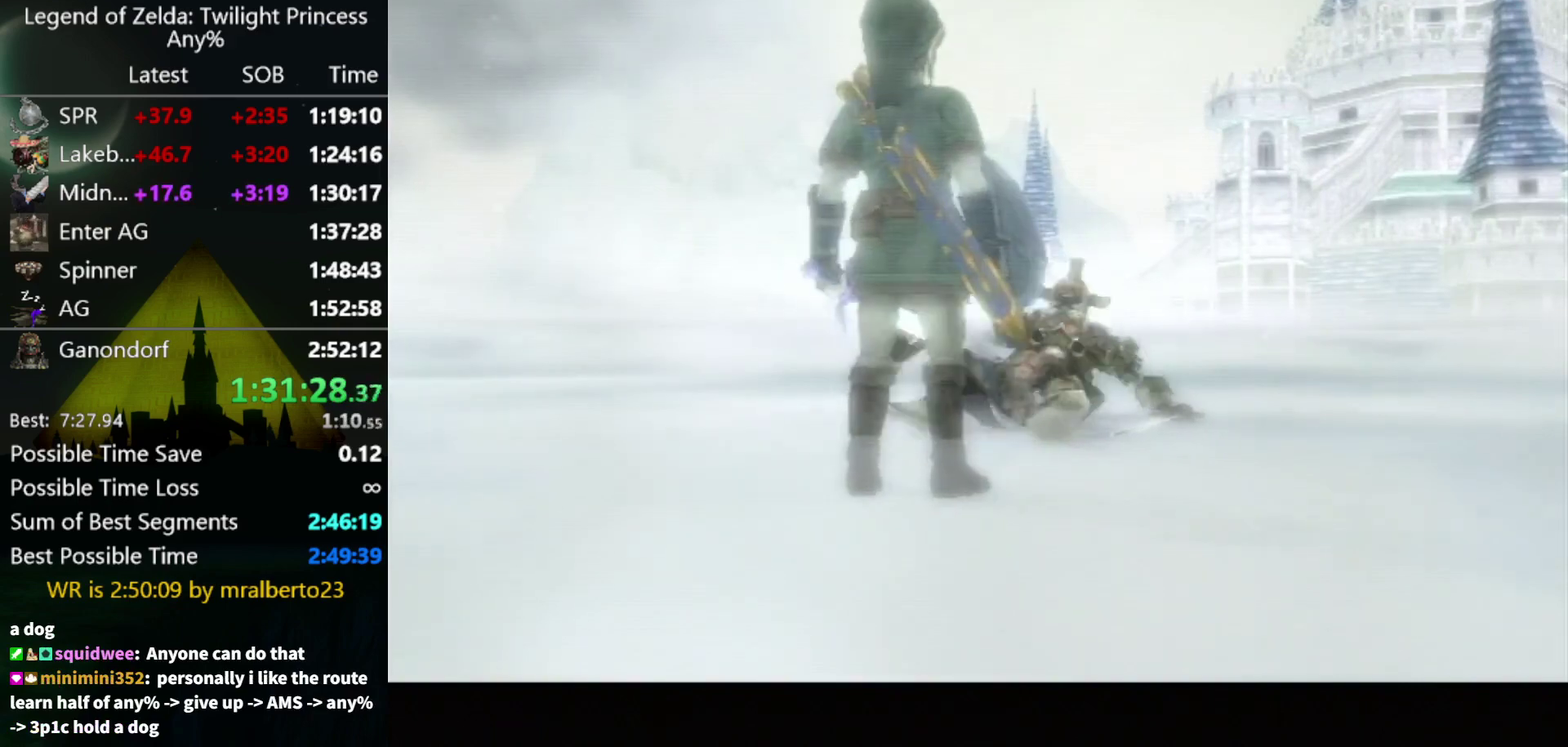
{"buttons": [], "left_stick": "center", "right_stick": "center", "events": []}
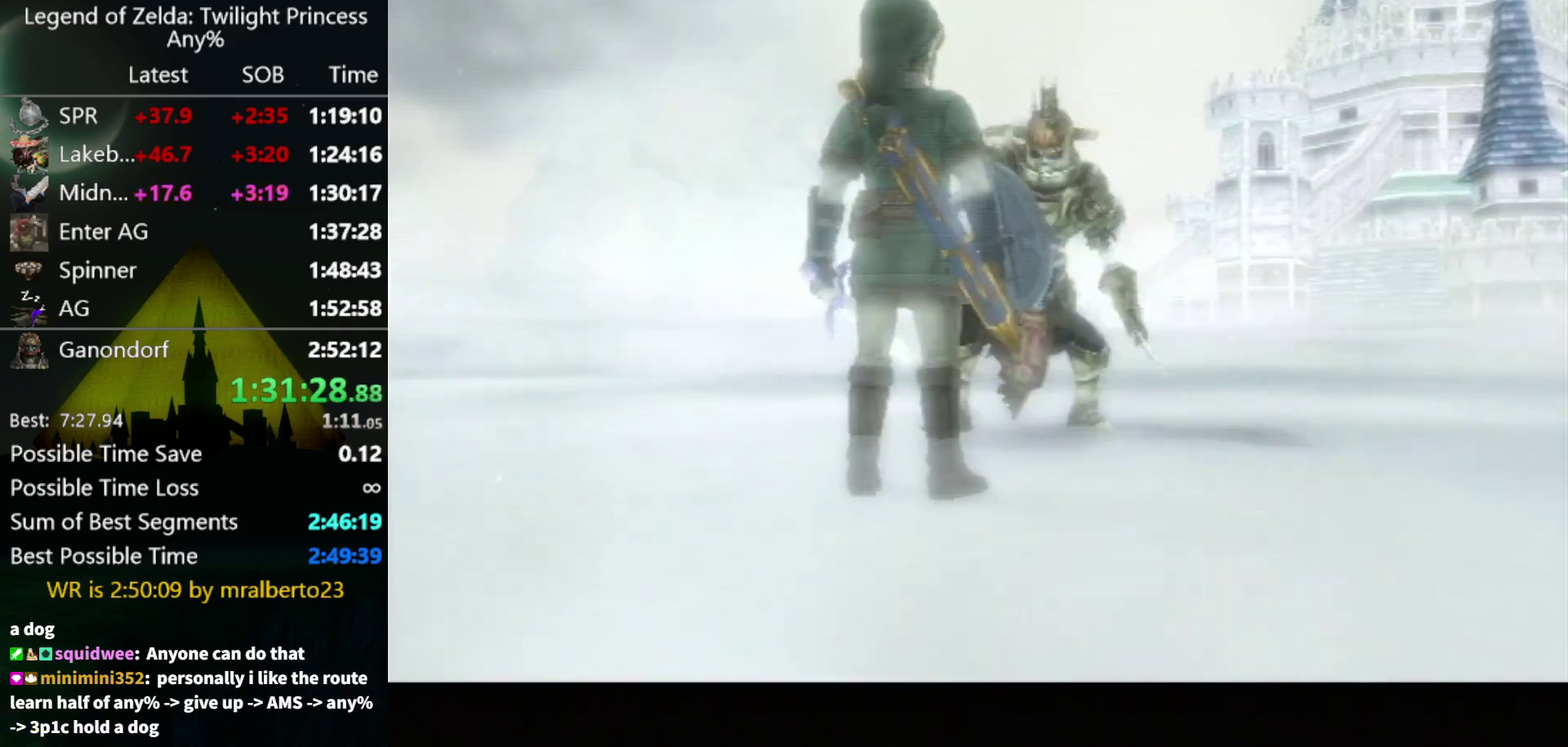
{"buttons": [], "left_stick": "center", "right_stick": "center", "events": []}
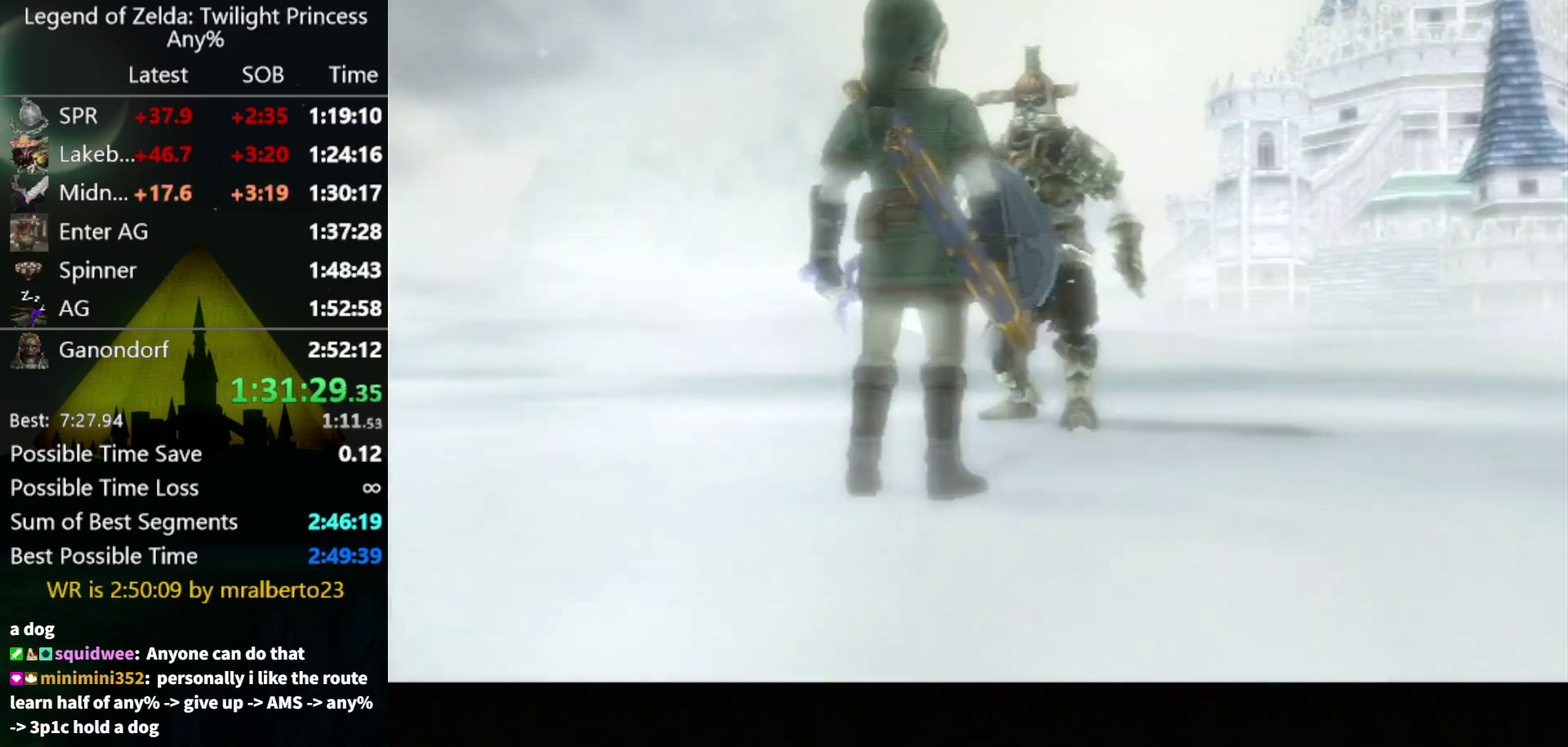
{"buttons": [], "left_stick": "center", "right_stick": "center", "events": []}
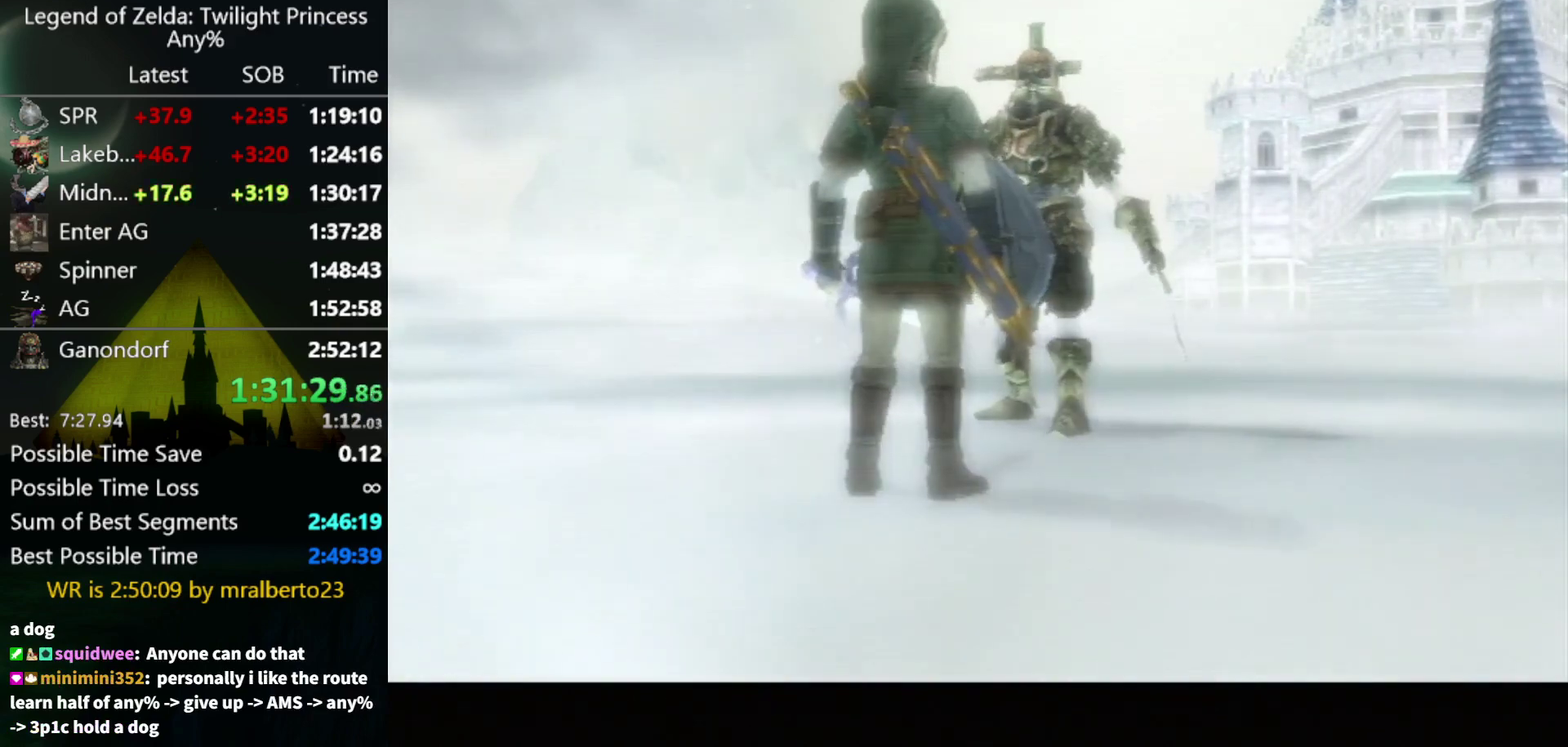
{"buttons": [], "left_stick": "center", "right_stick": "center", "events": []}
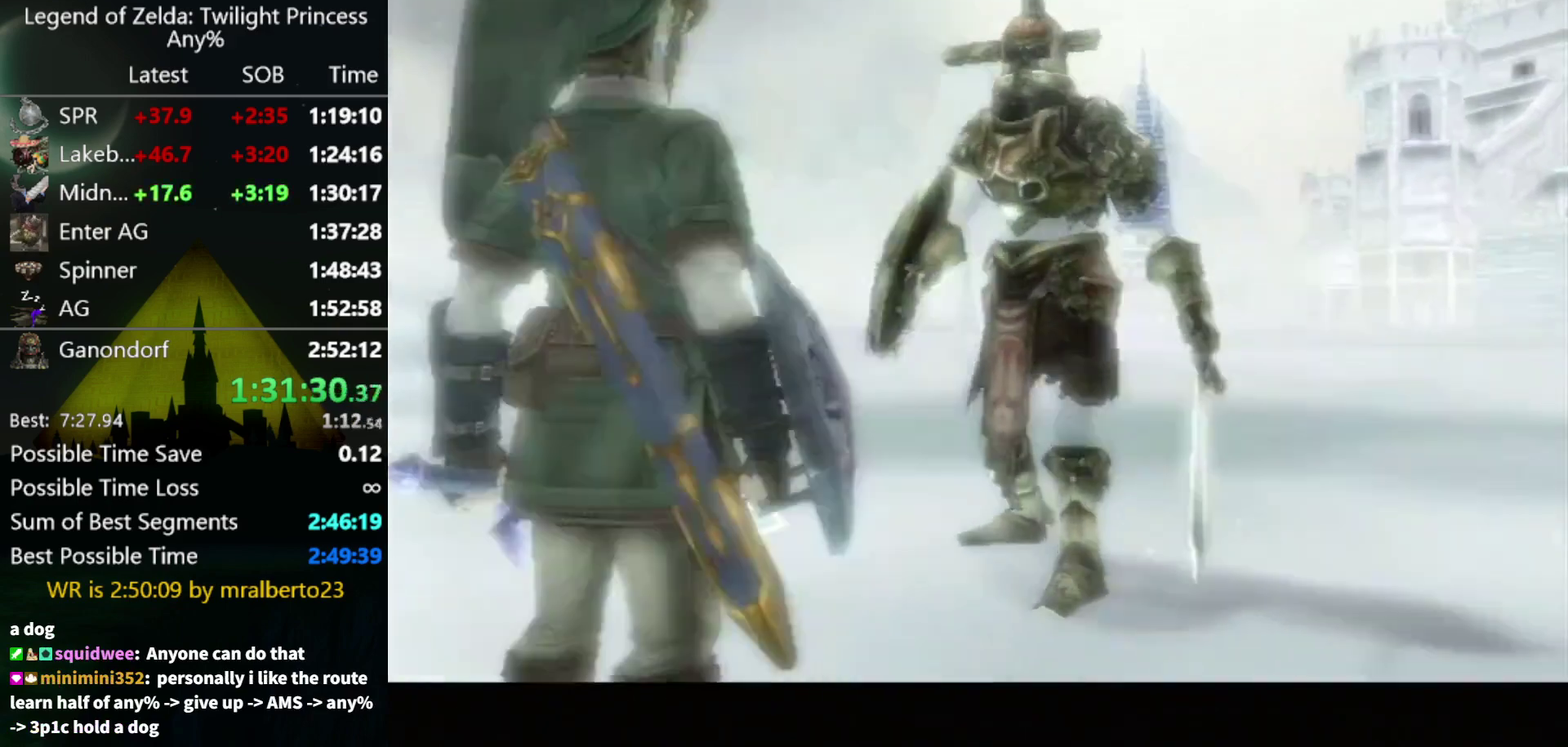
{"buttons": ["B"], "left_stick": "center", "right_stick": "center", "events": [[300, "A", "down"], [400, "A", "up"], [467, "B", "down"]]}
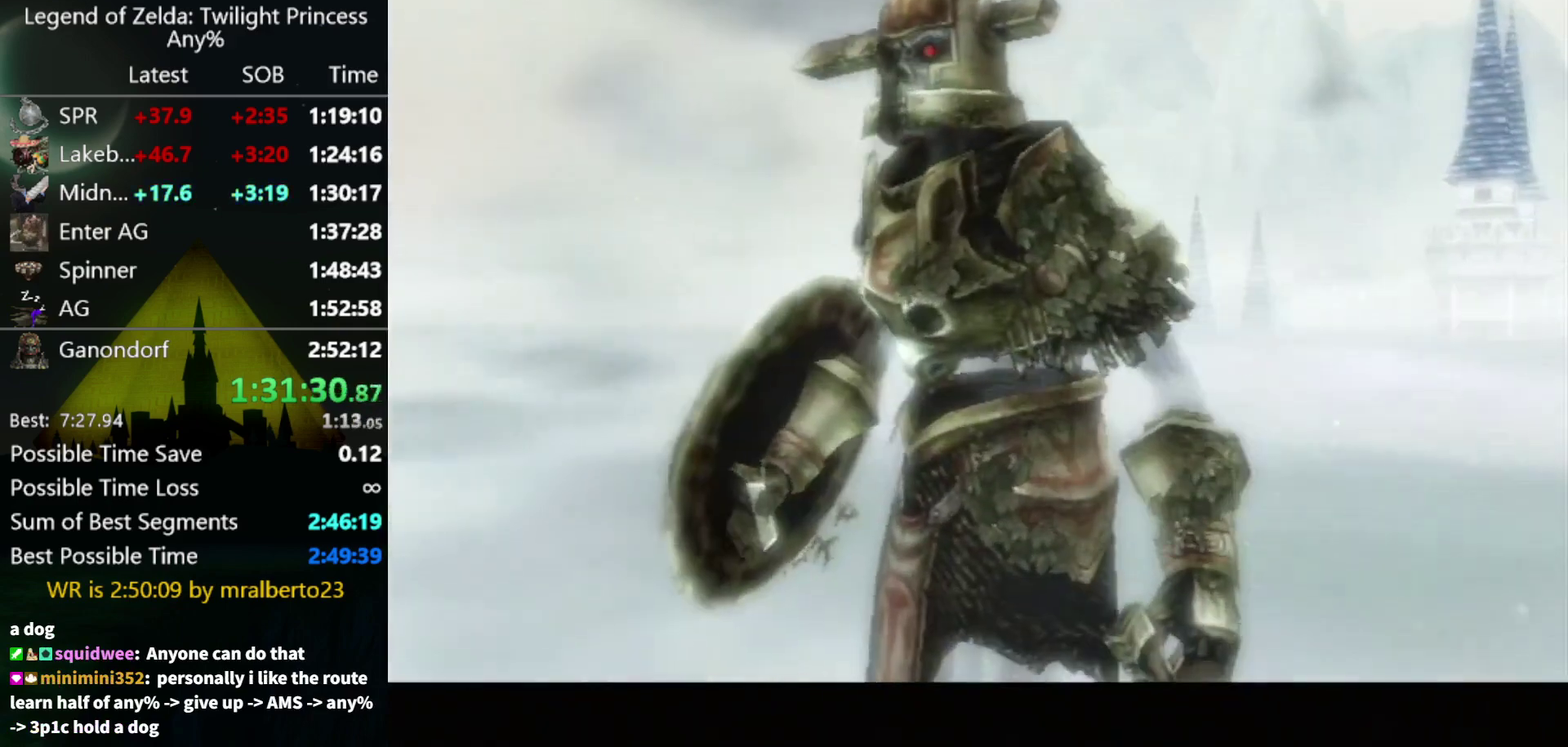
{"buttons": ["B"], "left_stick": "center", "right_stick": "center", "events": [[33, "A", "down"], [33, "B", "up"], [200, "A", "up"], [267, "A", "down"], [333, "A", "up"], [333, "B", "down"], [400, "A", "down"], [400, "B", "up"], [467, "A", "up"], [467, "B", "down"]]}